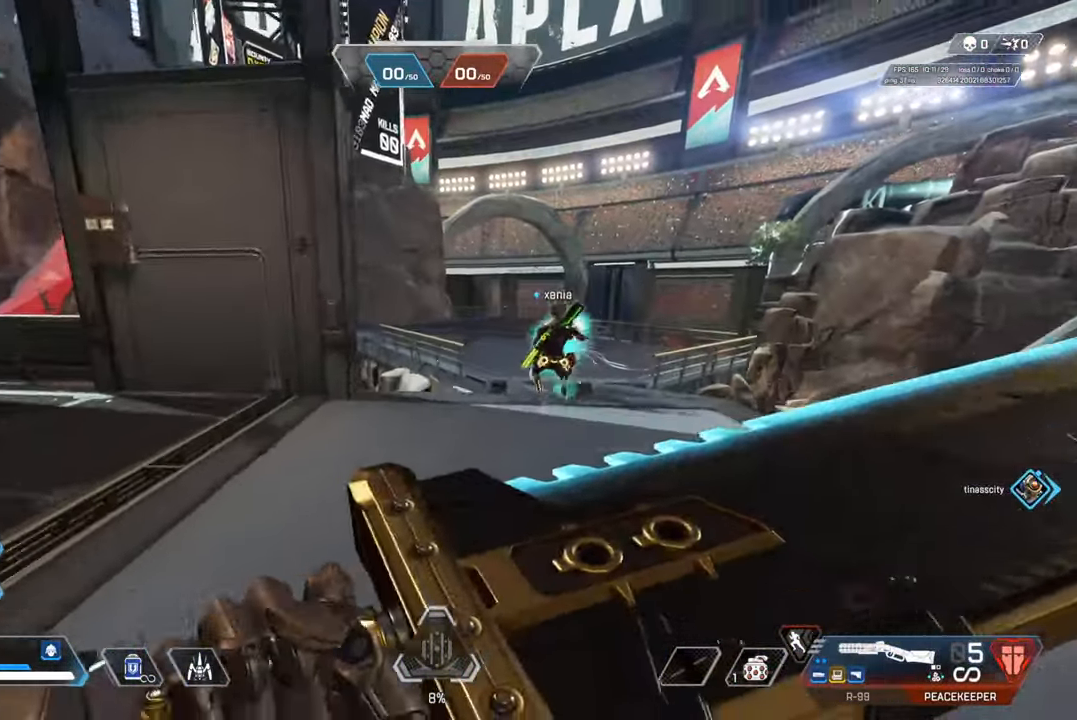
Gameplay with a controller (PlayStation layout); each line is a JSON object with the inputs held at the frame after it. "events" lists button and stick changes between this image and that frame as [ms after this image, input, new state], when the widget could be followed in between.
{"buttons": [], "left_stick": "up-right", "right_stick": "center", "events": [[17, "left_stick", "up-right"], [33, "CIRCLE", "up"]]}
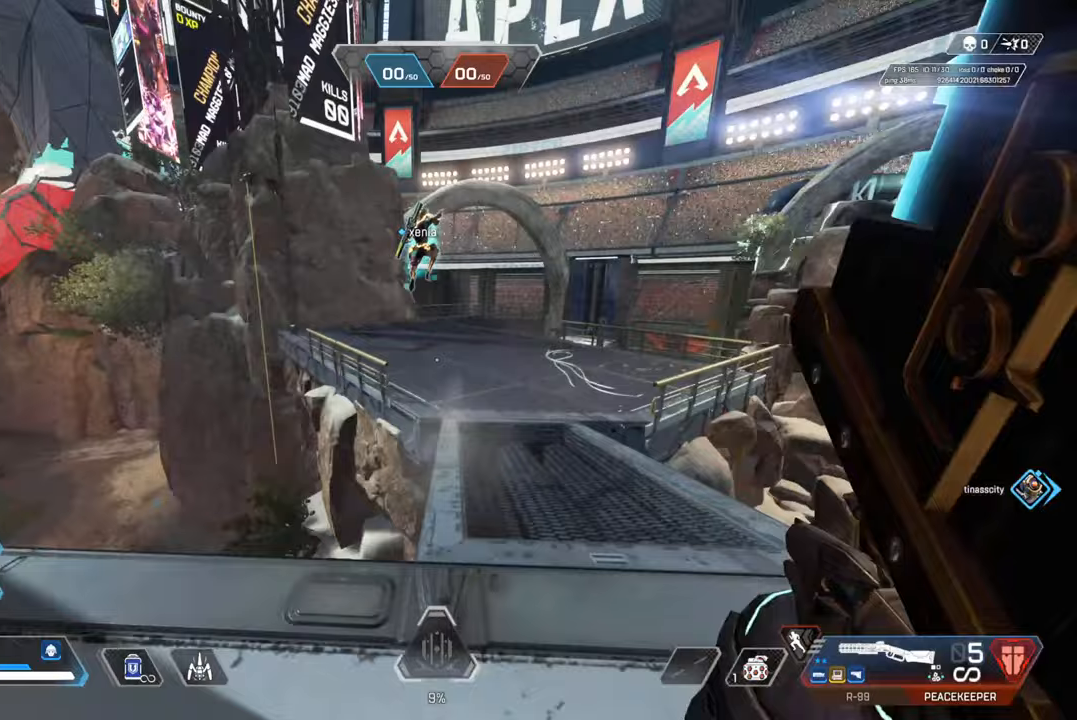
{"buttons": [], "left_stick": "up", "right_stick": "center", "events": [[317, "left_stick", "up"]]}
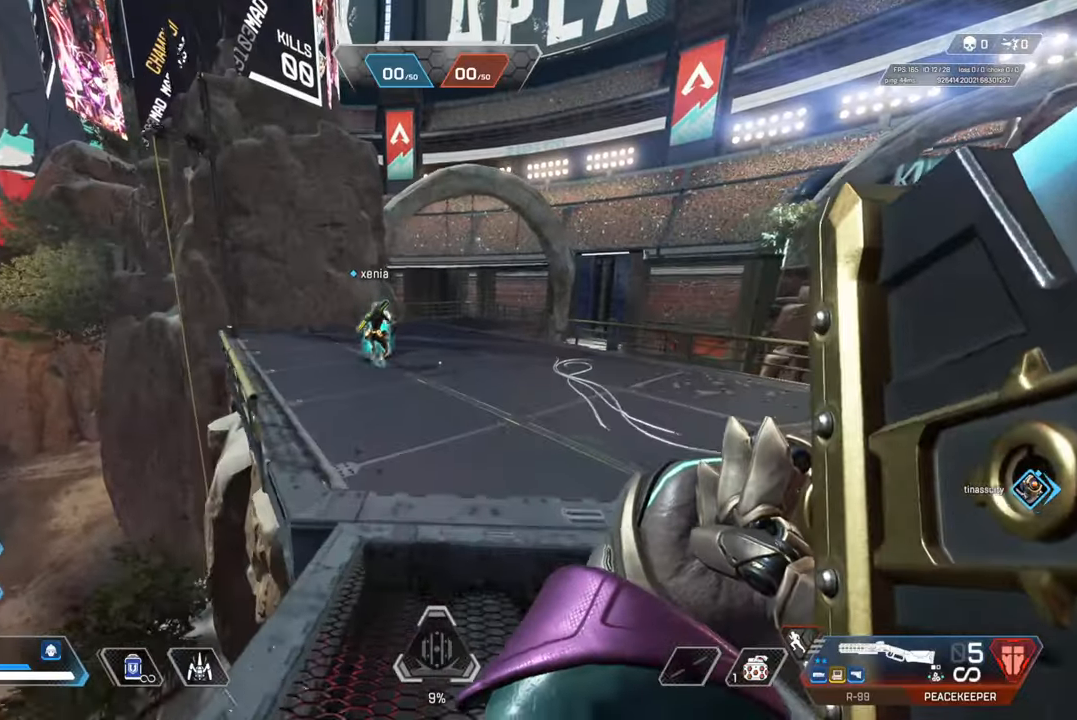
{"buttons": [], "left_stick": "up", "right_stick": "center", "events": [[133, "right_stick", "left"], [300, "right_stick", "center"]]}
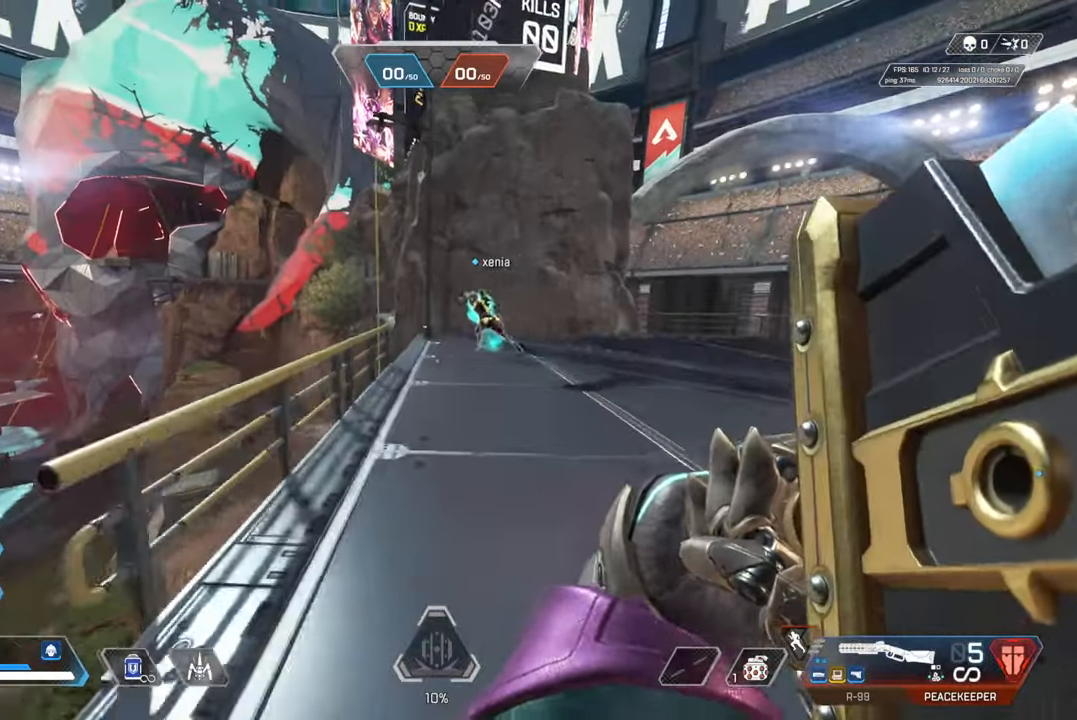
{"buttons": [], "left_stick": "up", "right_stick": "center", "events": []}
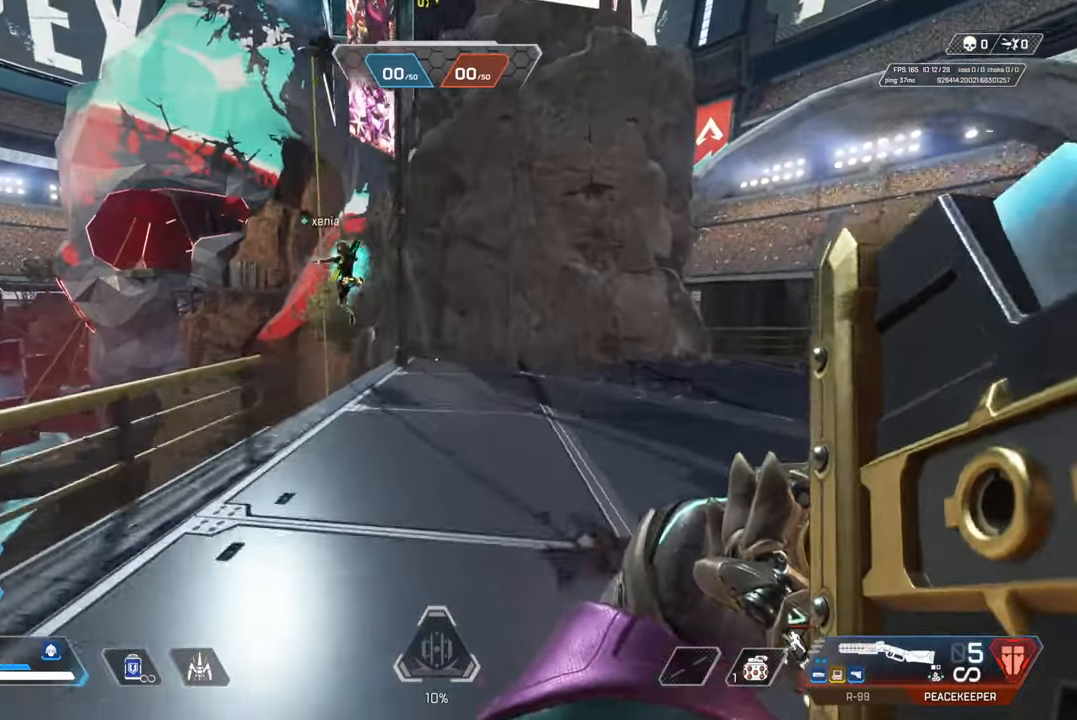
{"buttons": [], "left_stick": "up", "right_stick": "left", "events": [[450, "right_stick", "left"]]}
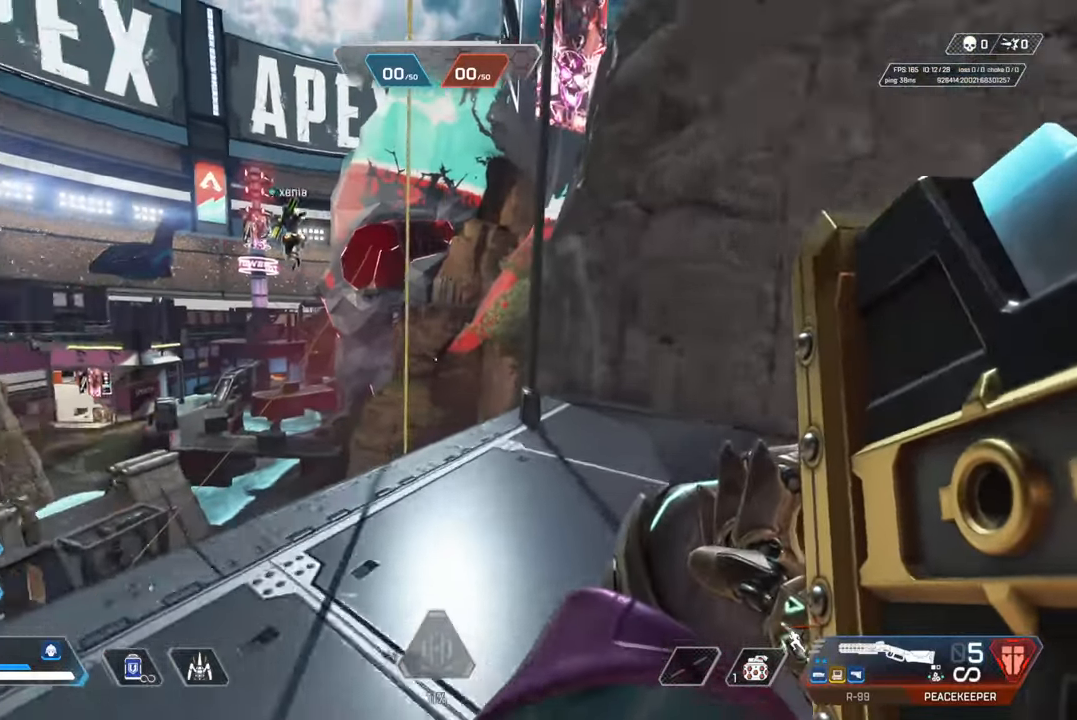
{"buttons": [], "left_stick": "up-left", "right_stick": "center", "events": [[117, "right_stick", "center"], [417, "SQUARE", "down"], [500, "SQUARE", "up"], [500, "left_stick", "up-left"]]}
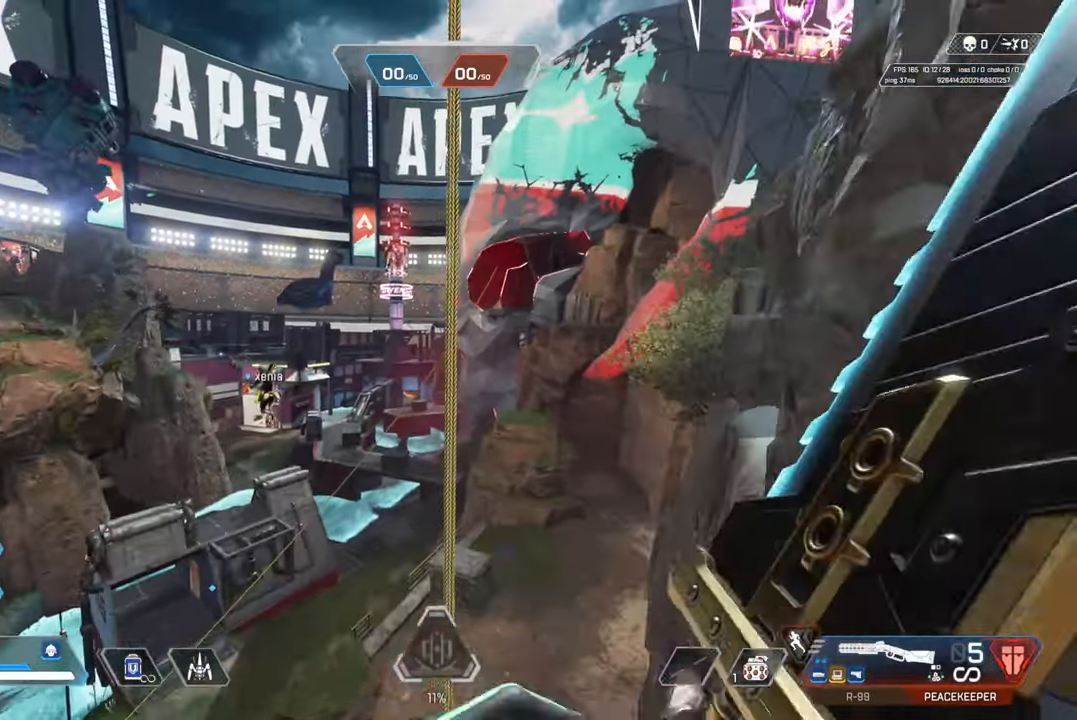
{"buttons": [], "left_stick": "up-left", "right_stick": "center", "events": [[33, "L3", "down"], [117, "right_stick", "down-left"], [233, "right_stick", "center"], [283, "L3", "up"]]}
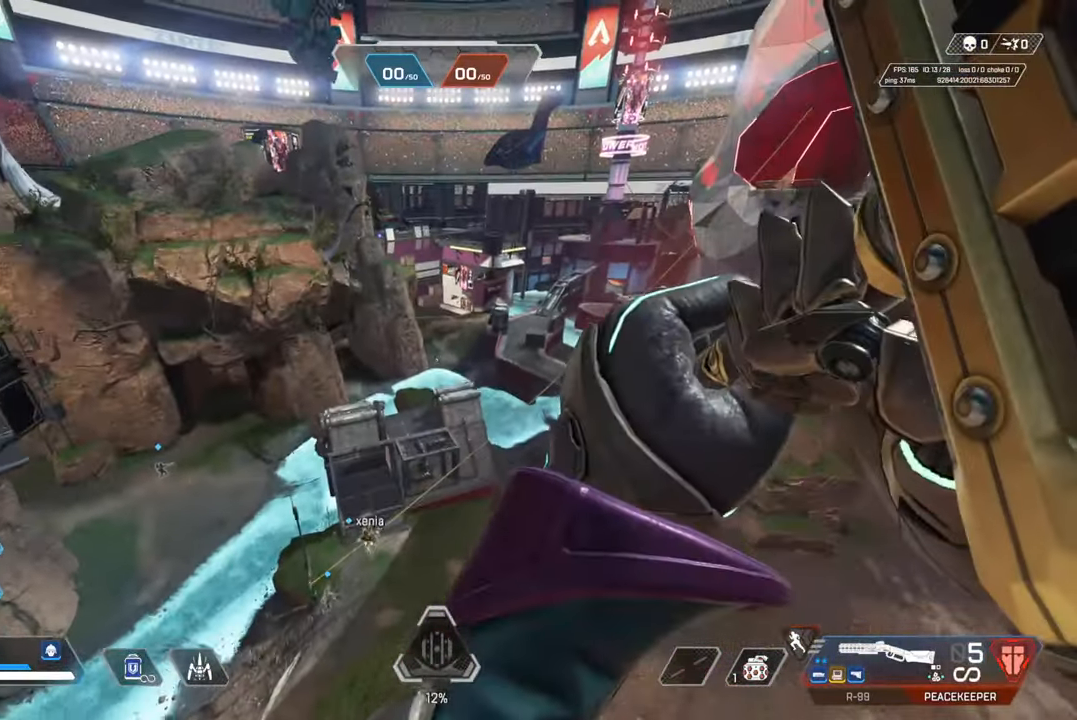
{"buttons": [], "left_stick": "left", "right_stick": "center", "events": [[217, "left_stick", "left"]]}
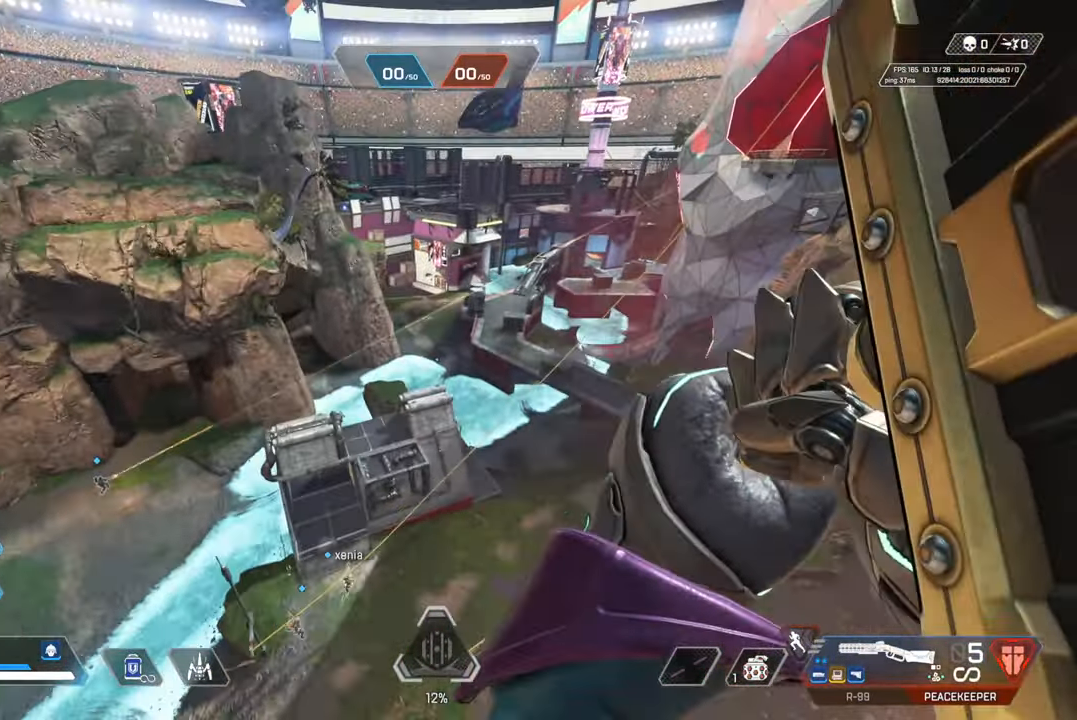
{"buttons": [], "left_stick": "left", "right_stick": "center", "events": [[300, "right_stick", "right"], [483, "right_stick", "center"]]}
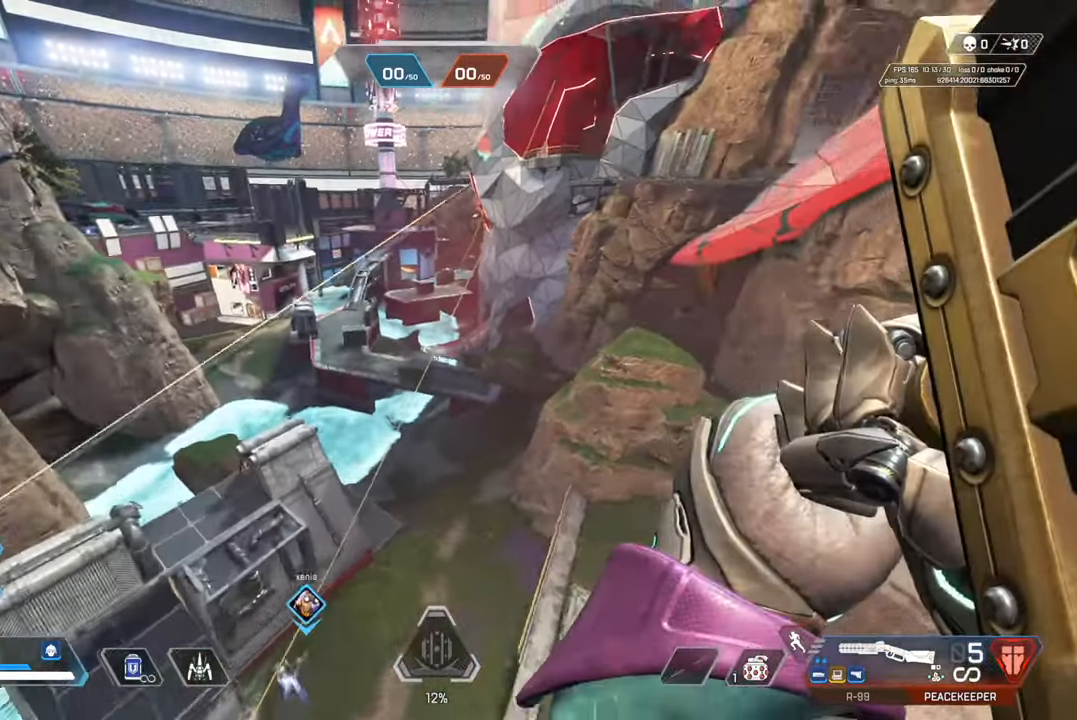
{"buttons": ["SQUARE"], "left_stick": "left", "right_stick": "center", "events": [[350, "SQUARE", "down"]]}
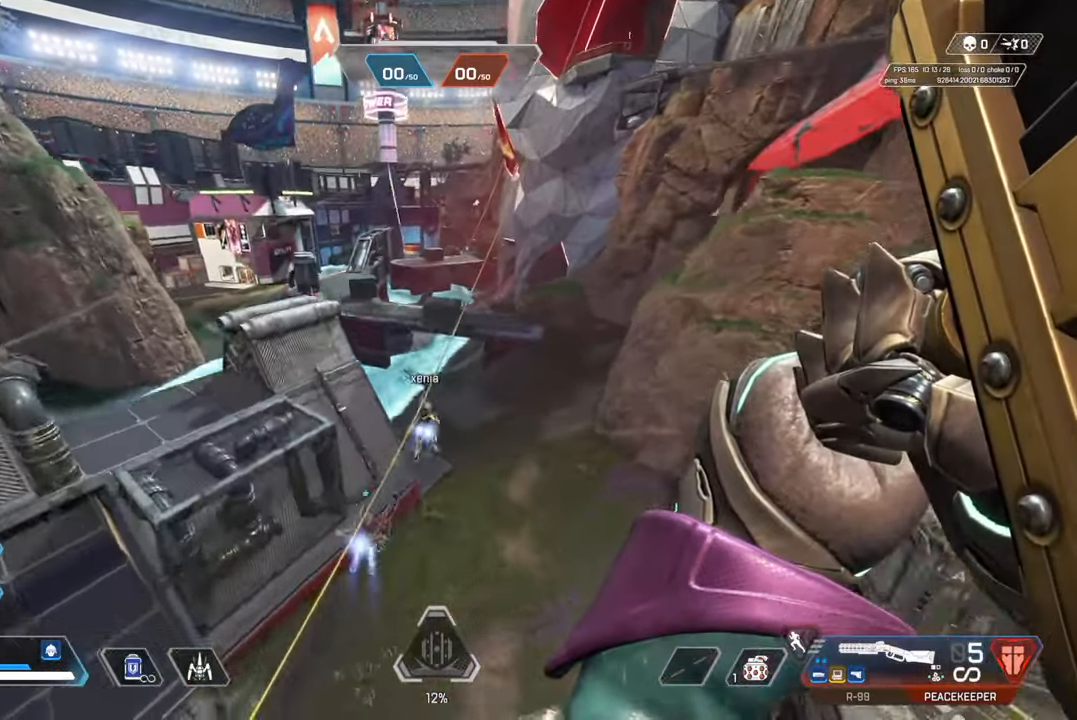
{"buttons": [], "left_stick": "center", "right_stick": "center", "events": [[167, "left_stick", "up-left"], [300, "left_stick", "center"], [400, "SQUARE", "up"]]}
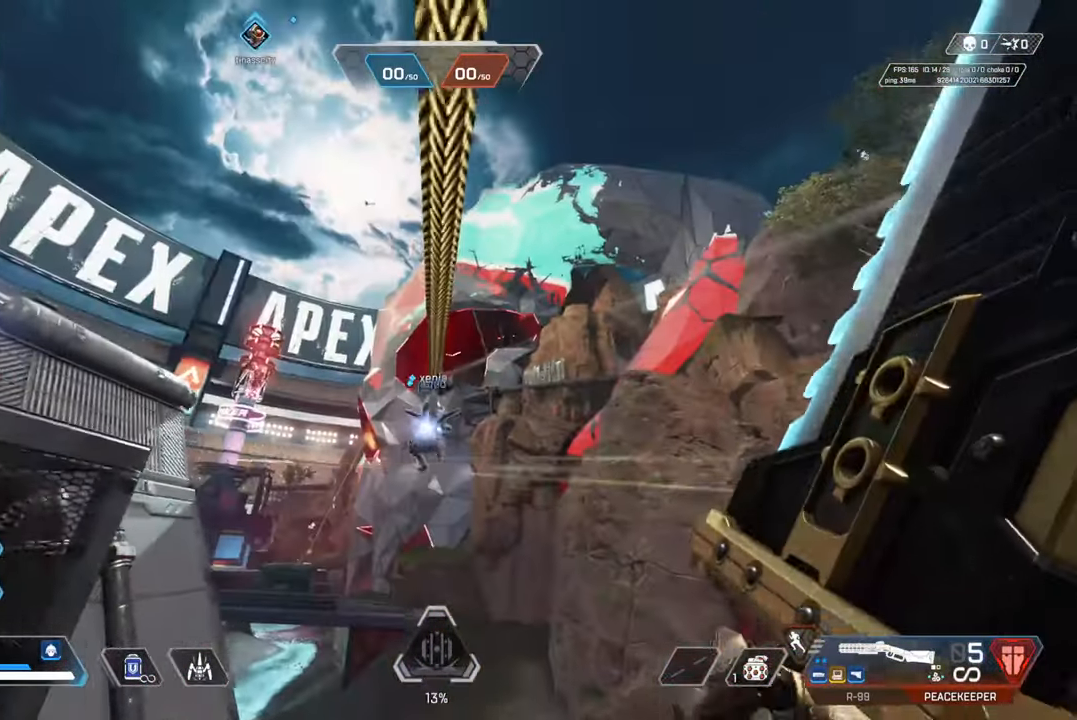
{"buttons": [], "left_stick": "center", "right_stick": "center", "events": []}
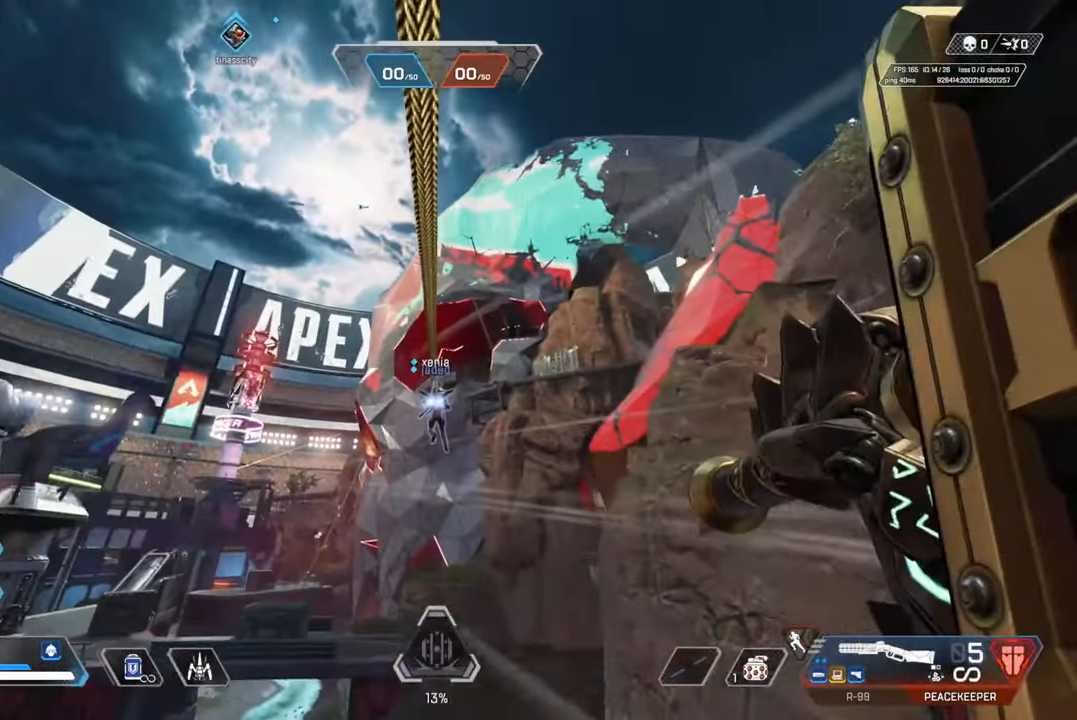
{"buttons": ["DPAD_RIGHT"], "left_stick": "center", "right_stick": "center", "events": [[500, "DPAD_RIGHT", "down"]]}
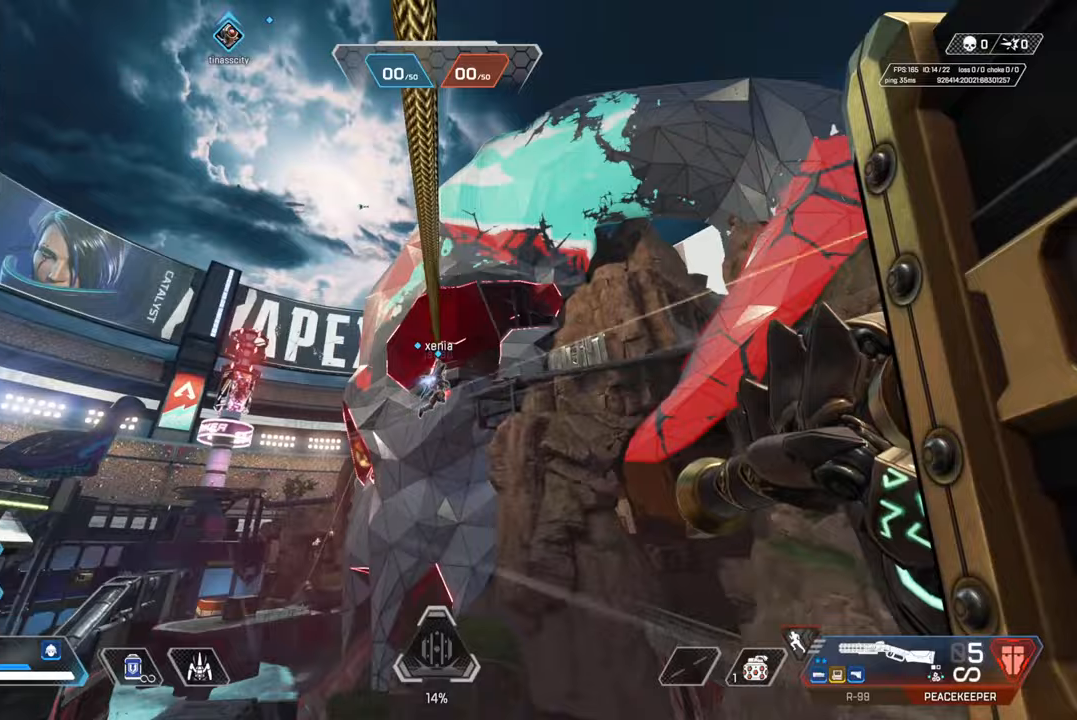
{"buttons": [], "left_stick": "center", "right_stick": "center", "events": [[100, "DPAD_RIGHT", "up"]]}
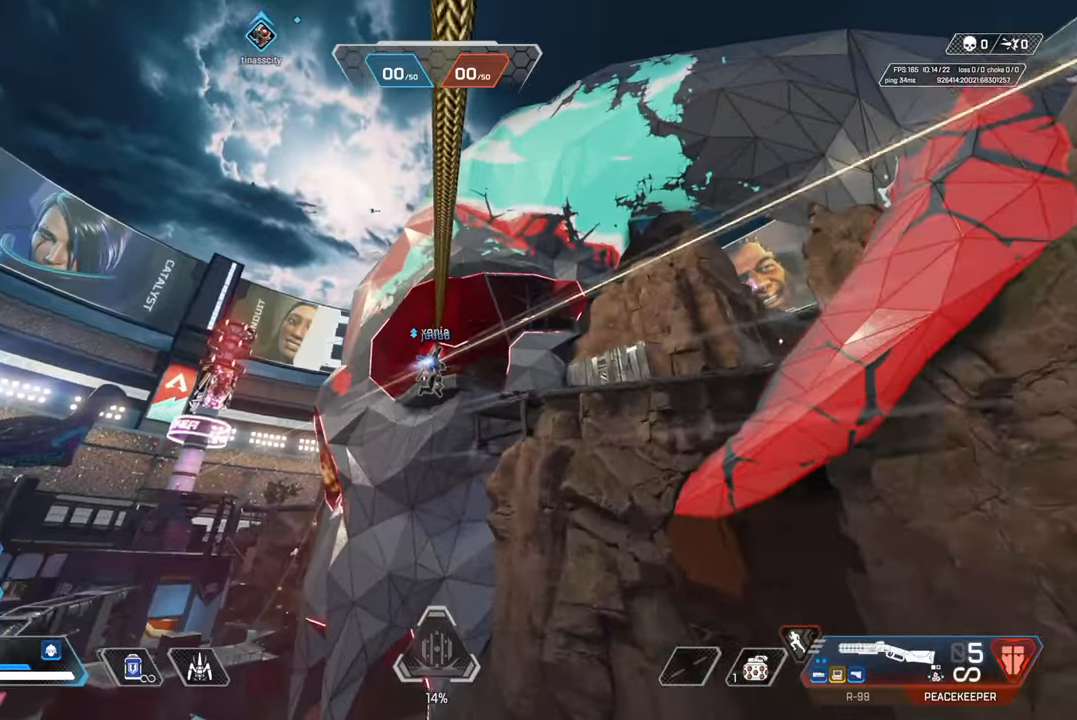
{"buttons": [], "left_stick": "center", "right_stick": "center", "events": [[350, "TRIANGLE", "down"], [450, "TRIANGLE", "up"]]}
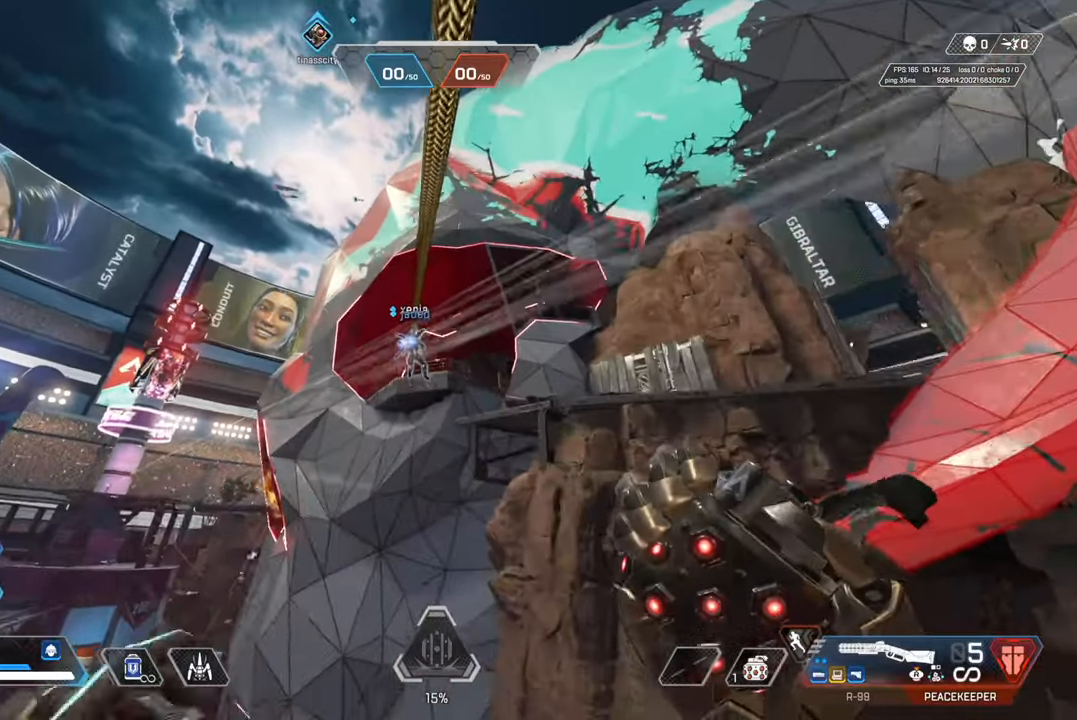
{"buttons": [], "left_stick": "center", "right_stick": "center", "events": []}
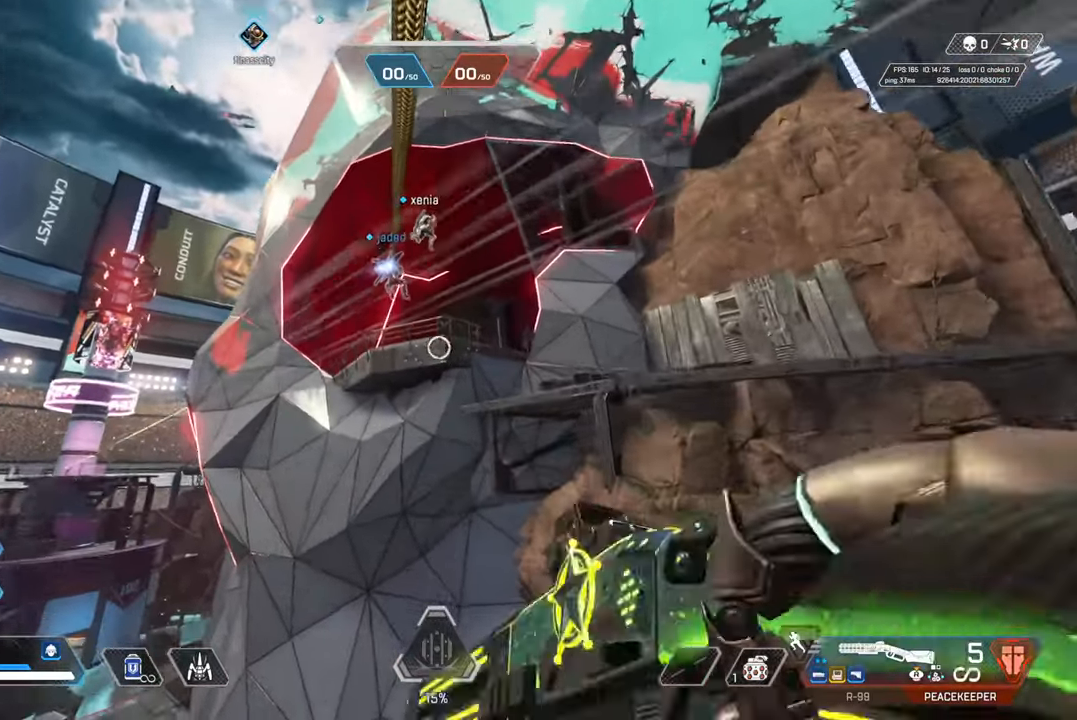
{"buttons": [], "left_stick": "center", "right_stick": "center", "events": [[317, "TRIANGLE", "down"], [383, "TRIANGLE", "up"]]}
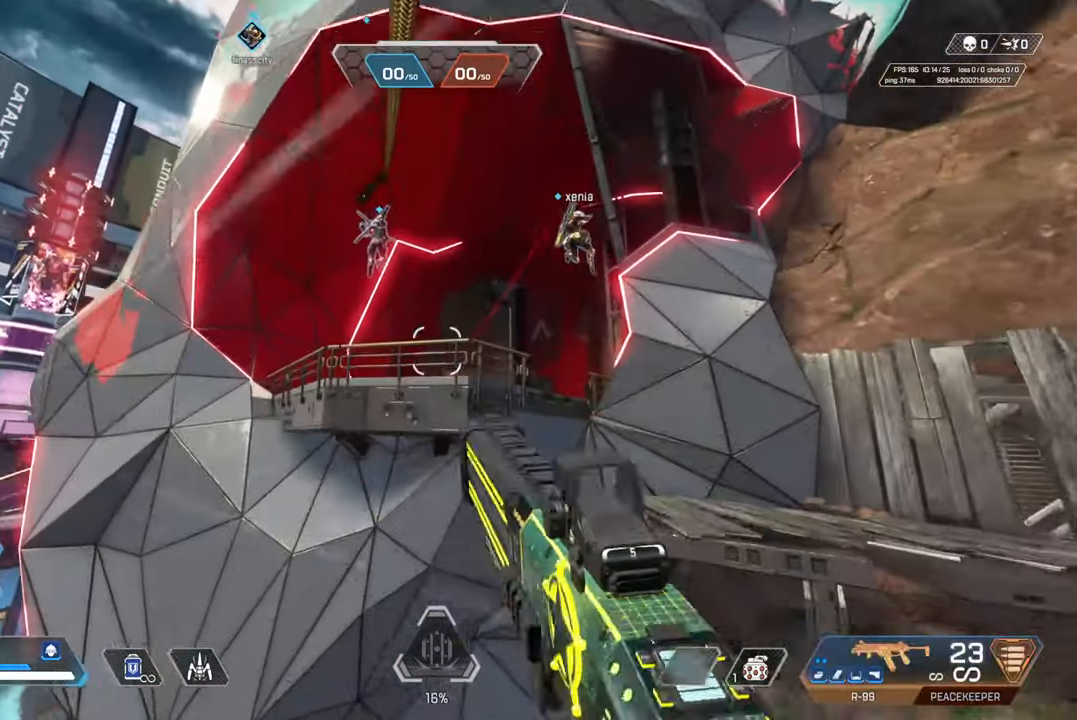
{"buttons": [], "left_stick": "down-right", "right_stick": "center", "events": [[133, "left_stick", "up-right"], [200, "CROSS", "down"], [267, "left_stick", "right"], [333, "CIRCLE", "down"], [333, "CROSS", "up"], [450, "CIRCLE", "up"], [500, "left_stick", "down-right"]]}
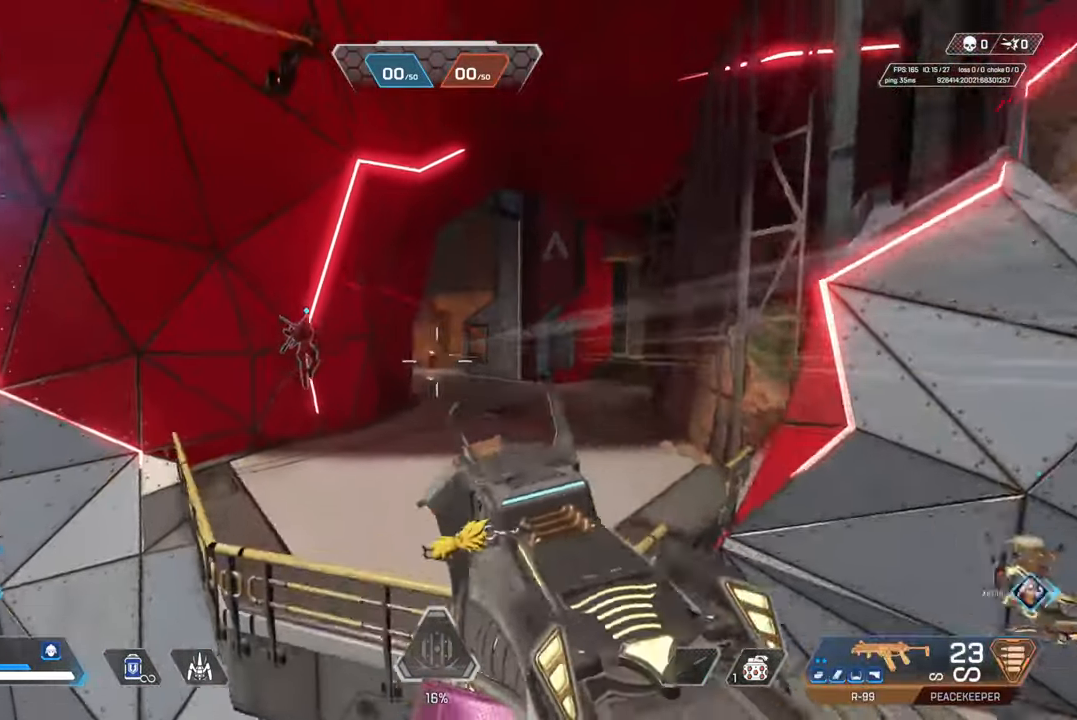
{"buttons": ["L1"], "left_stick": "left", "right_stick": "center", "events": [[33, "right_stick", "down"], [67, "L1", "down"], [133, "right_stick", "center"], [233, "left_stick", "left"]]}
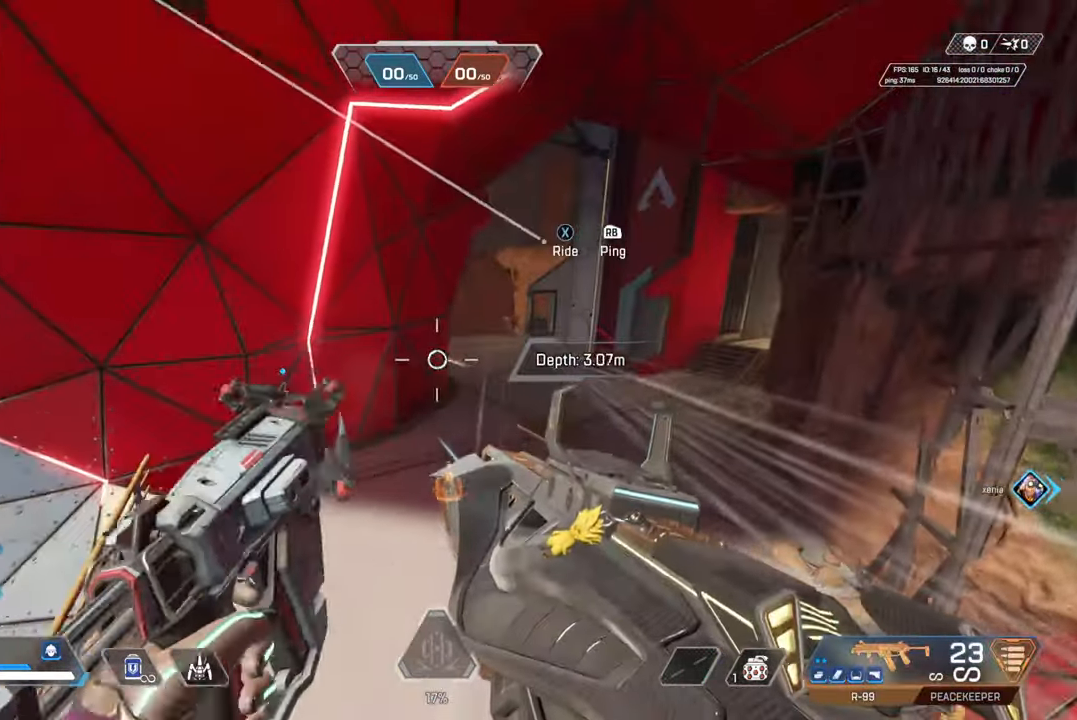
{"buttons": [], "left_stick": "up-left", "right_stick": "left", "events": [[67, "L1", "up"], [150, "left_stick", "up-left"], [367, "right_stick", "left"]]}
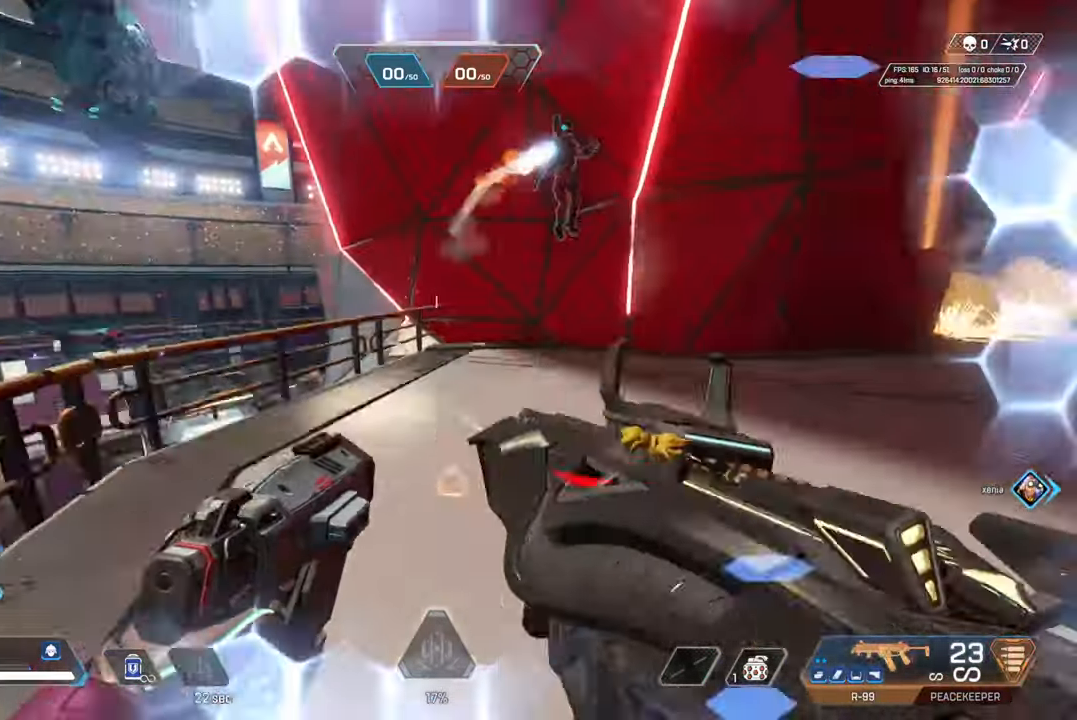
{"buttons": [], "left_stick": "up-left", "right_stick": "center", "events": [[150, "right_stick", "center"], [283, "right_stick", "right"], [367, "right_stick", "center"]]}
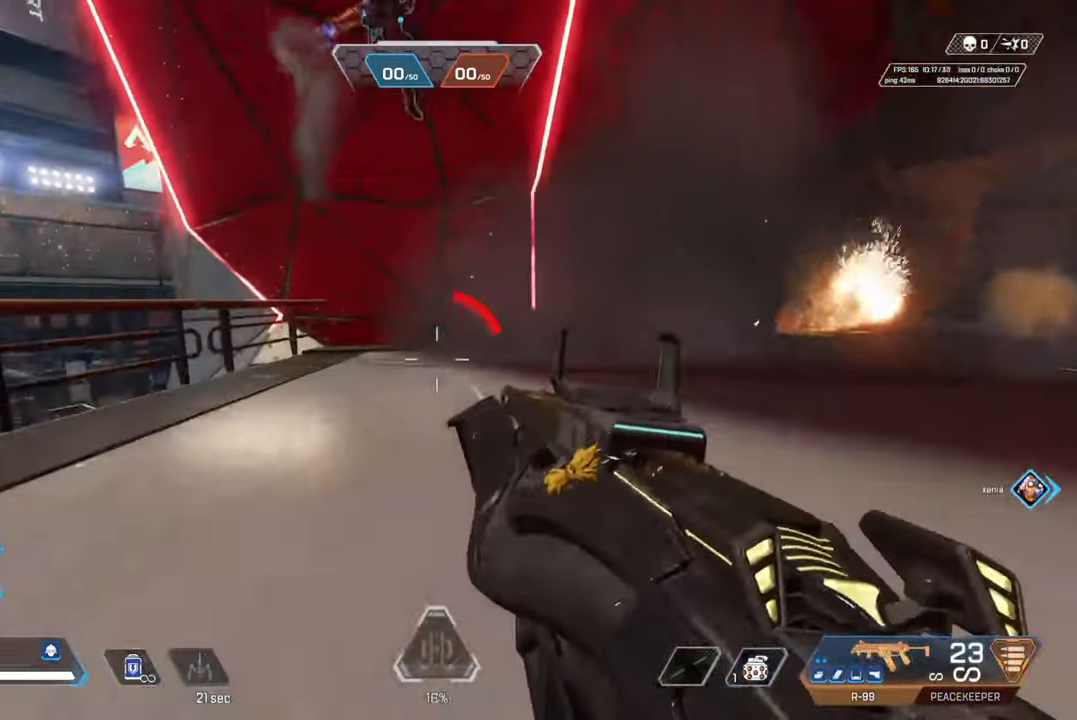
{"buttons": ["CIRCLE"], "left_stick": "up-left", "right_stick": "center", "events": [[450, "CIRCLE", "down"]]}
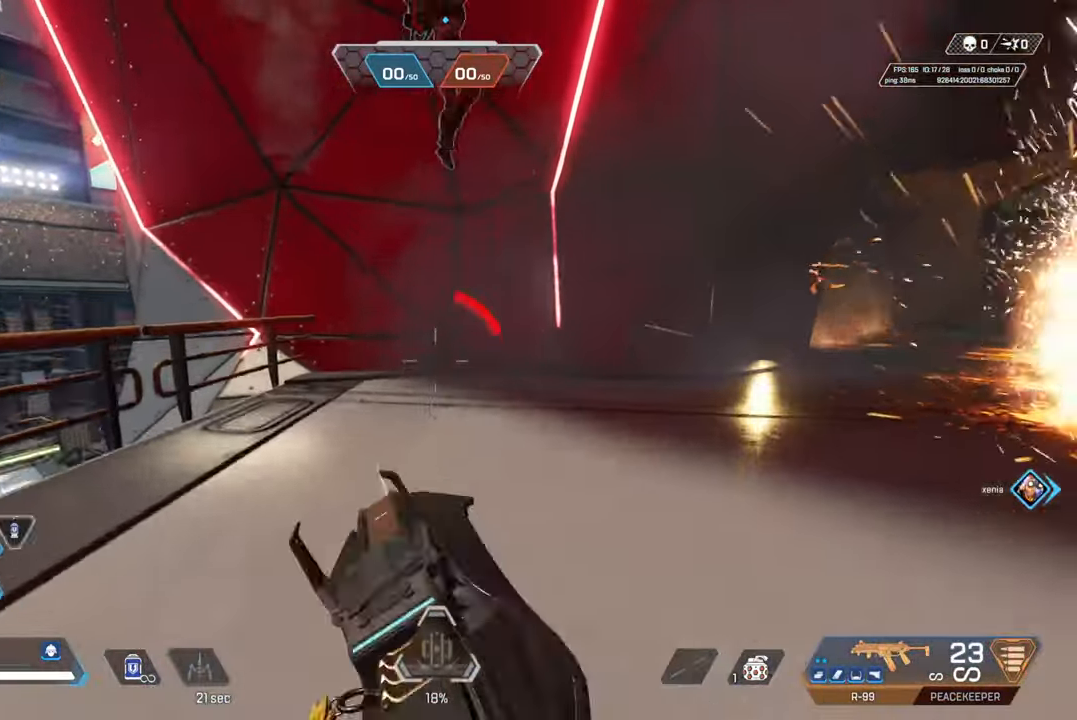
{"buttons": ["DPAD_RIGHT"], "left_stick": "center", "right_stick": "right", "events": [[67, "CIRCLE", "up"], [300, "CIRCLE", "down"], [383, "right_stick", "right"], [400, "CIRCLE", "up"], [417, "left_stick", "center"], [500, "DPAD_RIGHT", "down"]]}
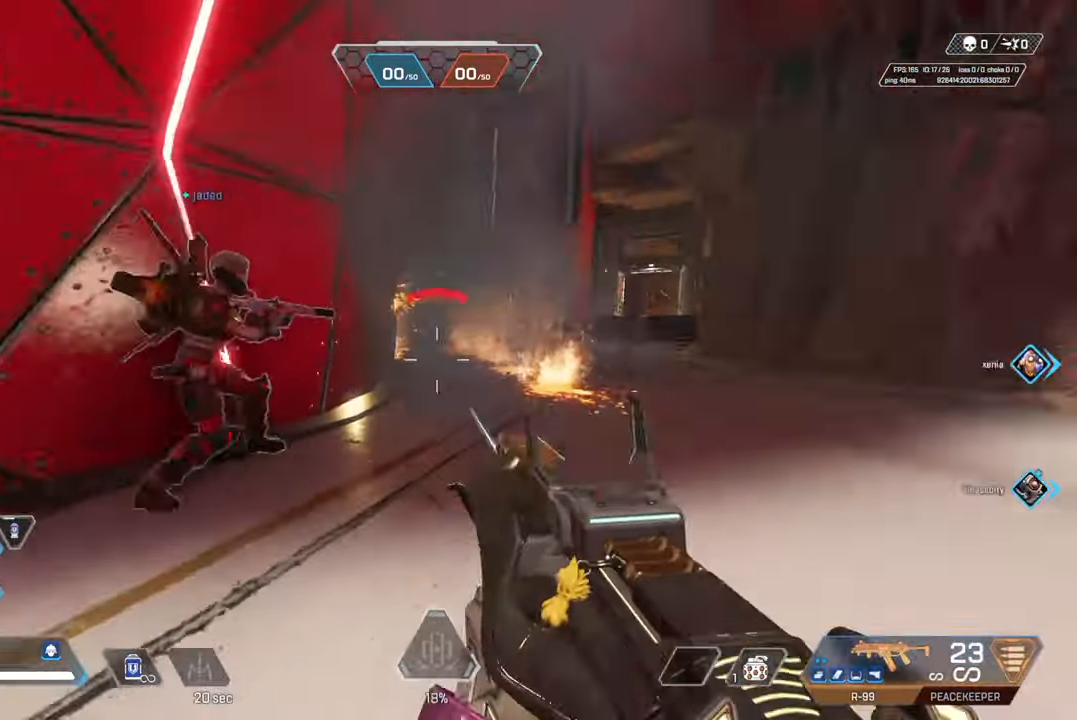
{"buttons": [], "left_stick": "left", "right_stick": "center", "events": [[83, "DPAD_RIGHT", "up"], [100, "right_stick", "center"], [217, "CIRCLE", "down"], [283, "left_stick", "left"], [317, "CIRCLE", "up"]]}
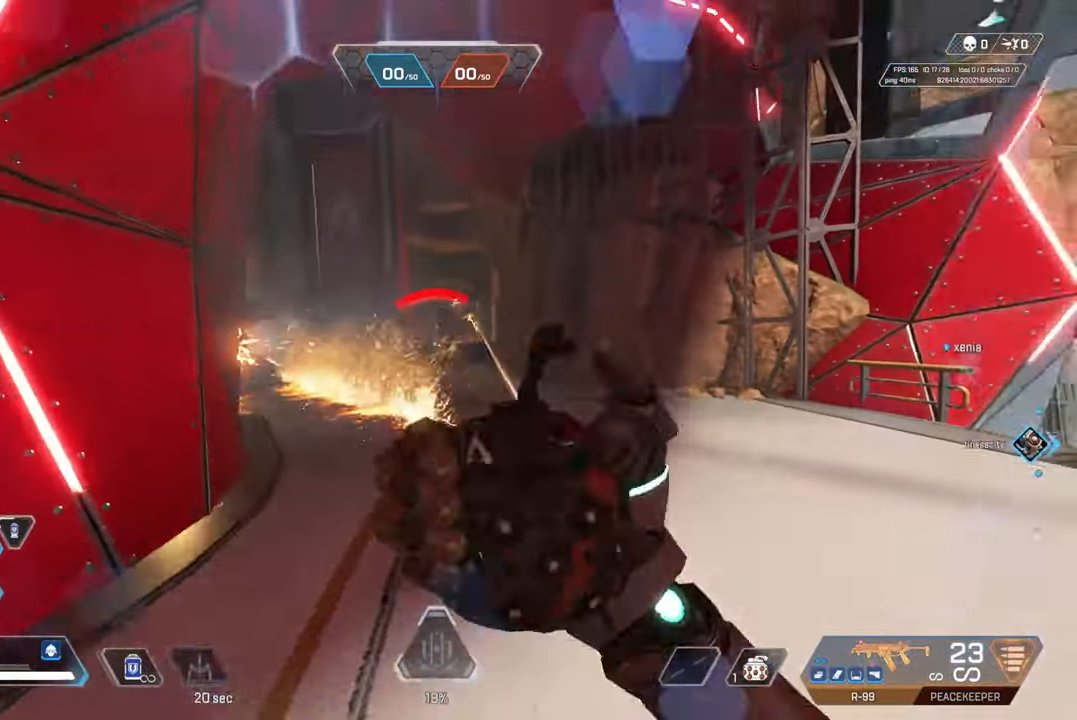
{"buttons": [], "left_stick": "right", "right_stick": "center", "events": [[100, "left_stick", "right"], [200, "TRIANGLE", "down"], [283, "TRIANGLE", "up"], [317, "CIRCLE", "down"], [417, "CIRCLE", "up"]]}
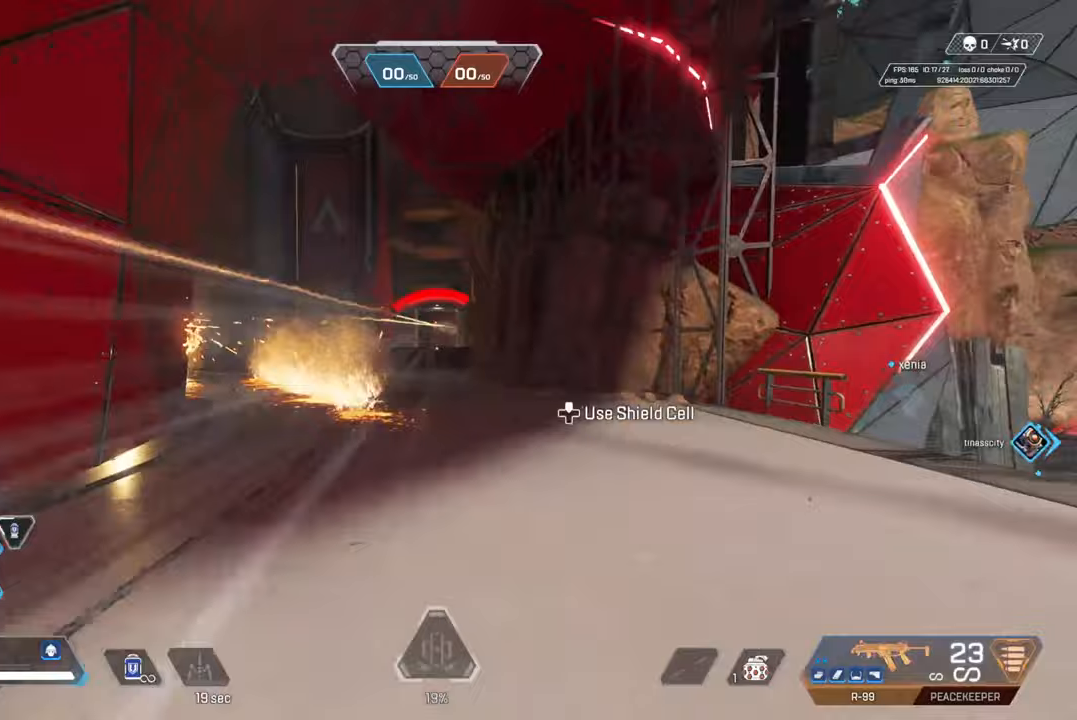
{"buttons": ["L2", "R2"], "left_stick": "up-right", "right_stick": "center", "events": [[50, "CIRCLE", "down"], [150, "CIRCLE", "up"], [150, "left_stick", "left"], [250, "L2", "down"], [433, "R2", "down"], [483, "left_stick", "up-right"]]}
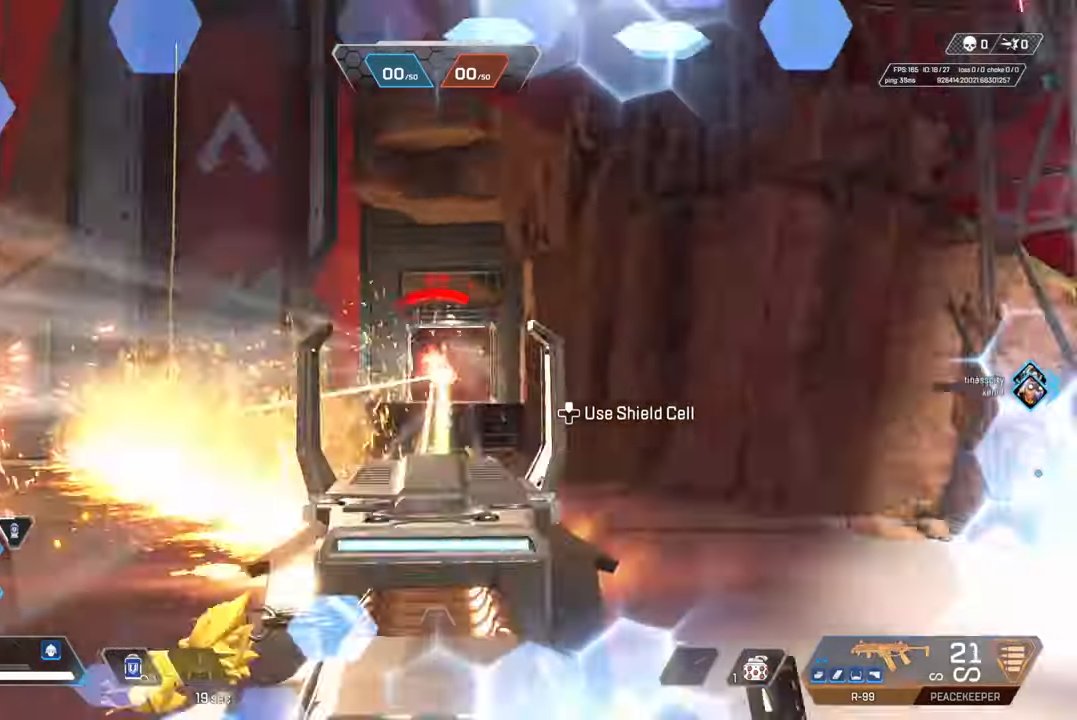
{"buttons": ["L2", "R2"], "left_stick": "right", "right_stick": "down", "events": [[17, "right_stick", "down"], [433, "left_stick", "right"]]}
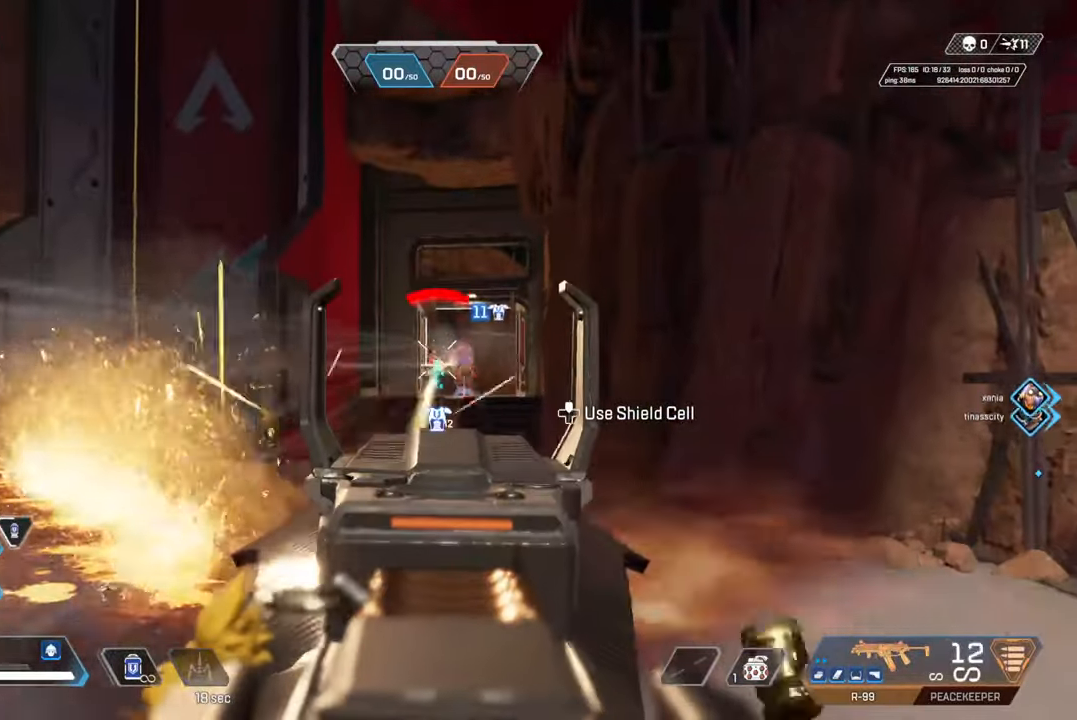
{"buttons": [], "left_stick": "up-right", "right_stick": "right", "events": [[50, "right_stick", "center"], [133, "right_stick", "down"], [283, "right_stick", "center"], [383, "left_stick", "up-right"], [400, "L2", "up"], [417, "R2", "up"], [417, "right_stick", "right"]]}
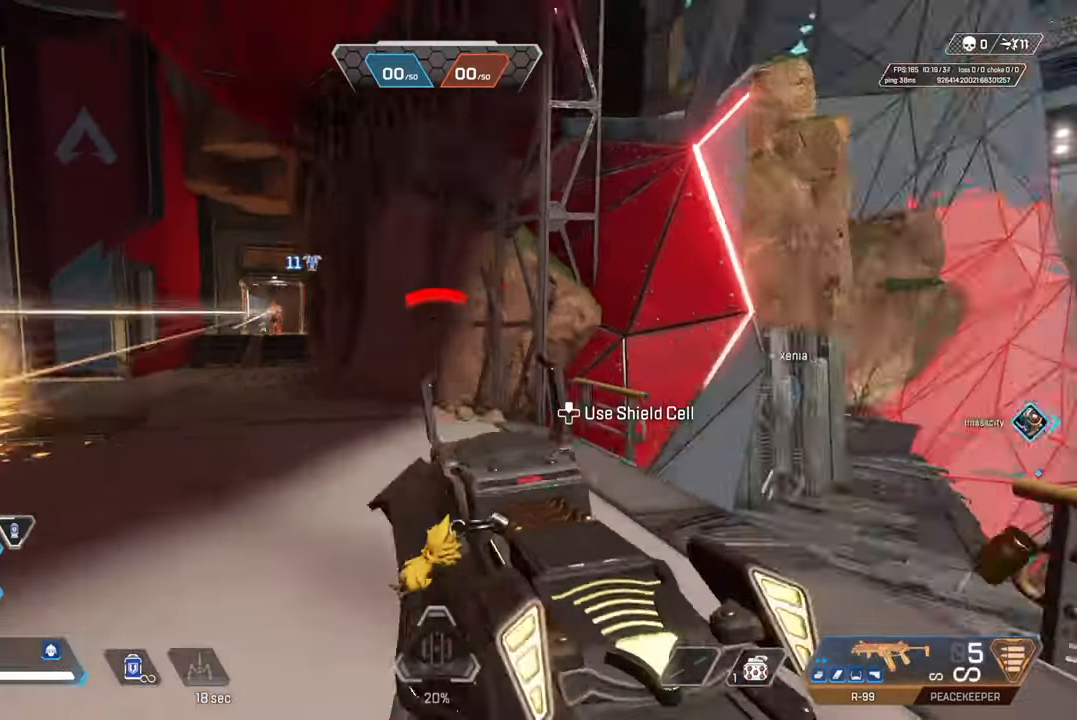
{"buttons": [], "left_stick": "up", "right_stick": "down-right", "events": [[50, "left_stick", "up"], [100, "right_stick", "center"], [183, "SQUARE", "down"], [250, "SQUARE", "up"], [417, "right_stick", "down-right"]]}
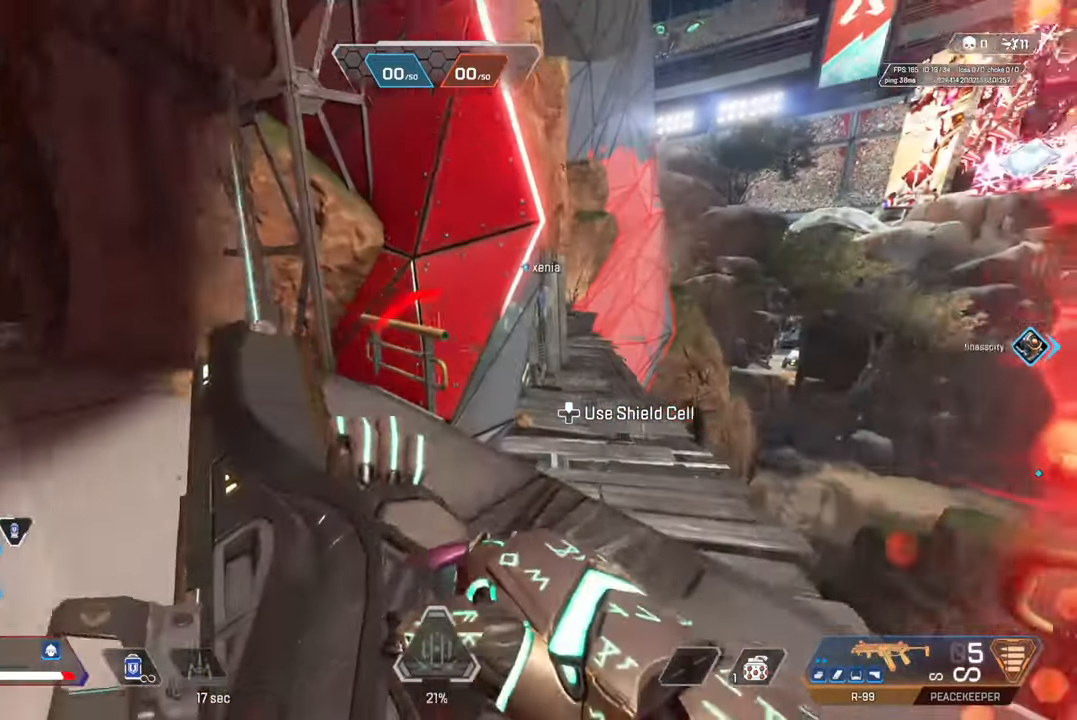
{"buttons": [], "left_stick": "up-left", "right_stick": "center", "events": [[50, "right_stick", "center"], [317, "CIRCLE", "down"], [467, "CIRCLE", "up"], [467, "left_stick", "up-left"]]}
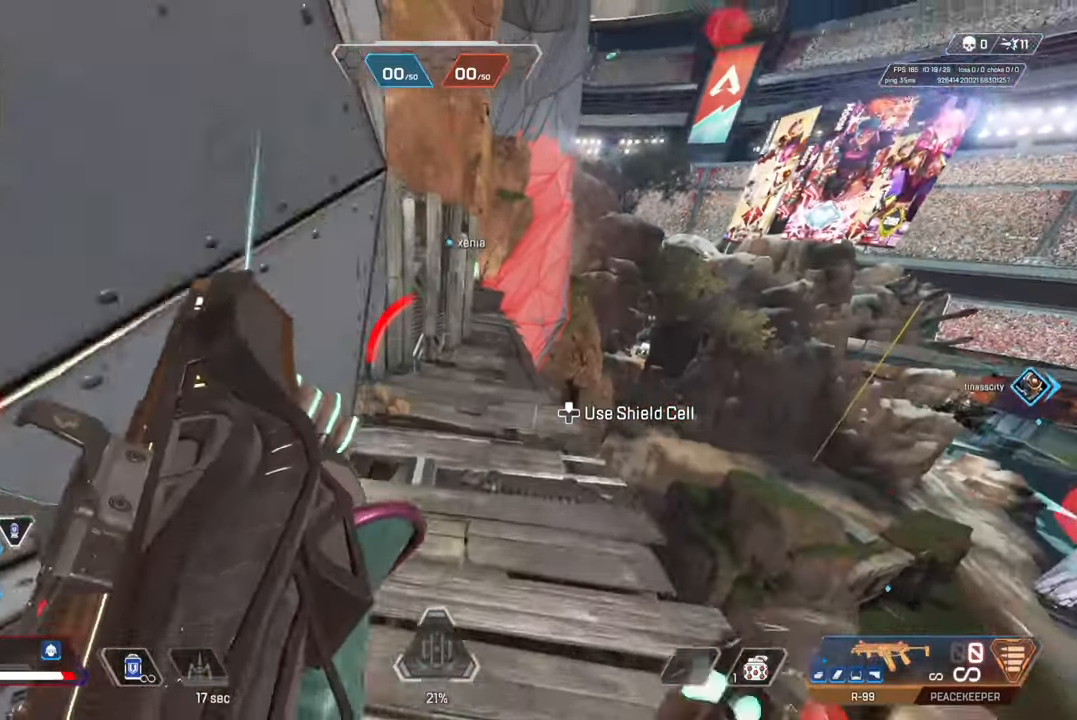
{"buttons": ["DPAD_UP"], "left_stick": "center", "right_stick": "up-right", "events": [[67, "left_stick", "left"], [167, "left_stick", "center"], [300, "DPAD_UP", "down"], [500, "right_stick", "up-right"]]}